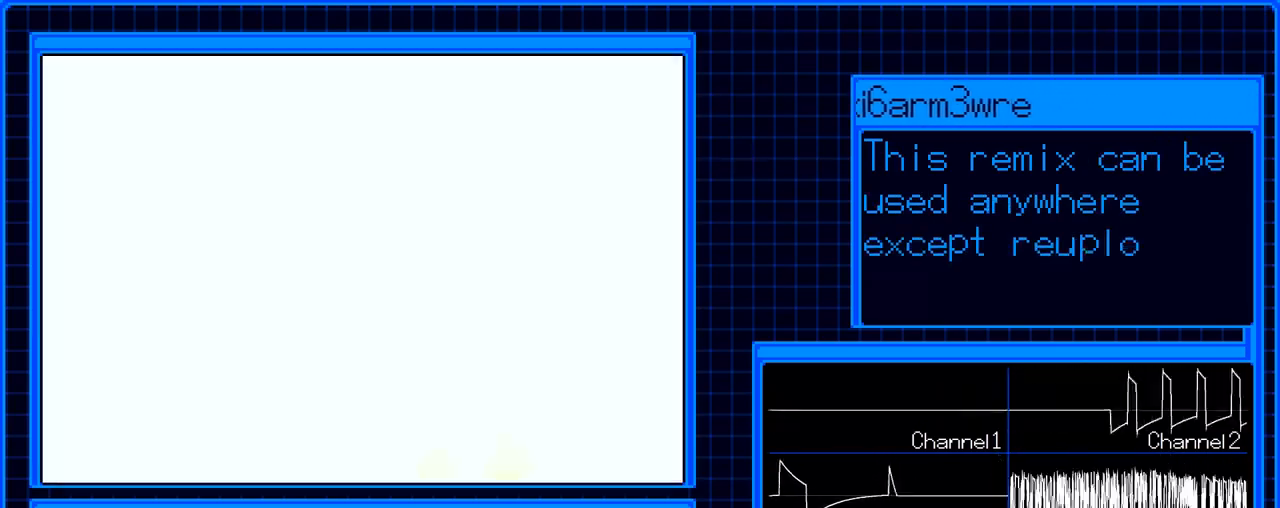
Gameplay with a controller (Nintendo layout); each line is a JSON object with the inputs held at the frame after it. "events" lists button and stick changes between this image and that frame as [ms after this image, input, new state], when the widget could be followed in between. Not read: A B L3 R3 X Y.
{"buttons": ["DPAD_RIGHT"], "events": [[483, "DPAD_RIGHT", "down"]]}
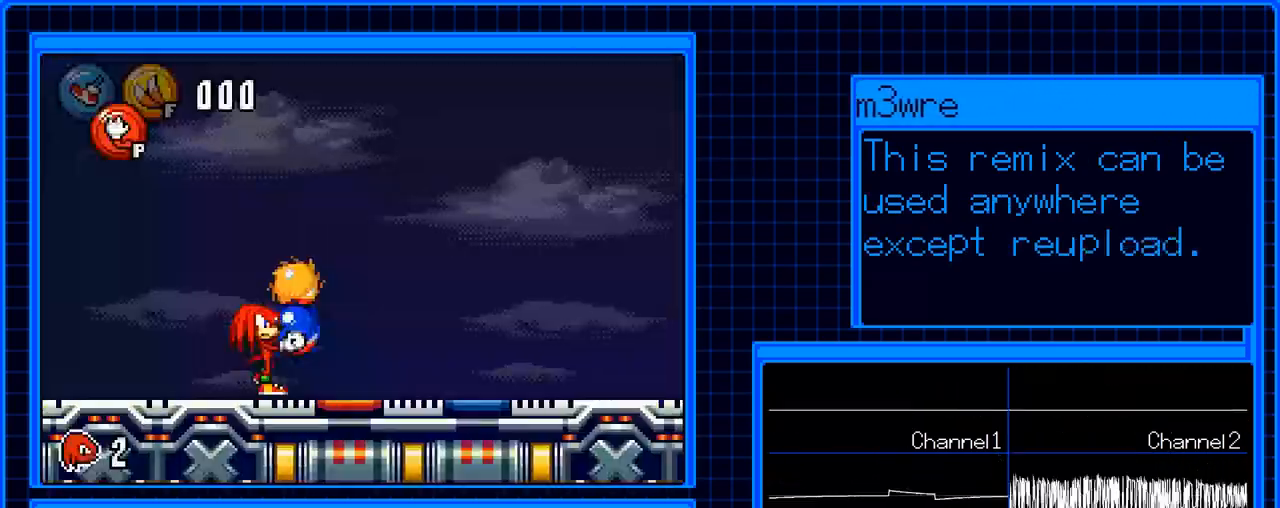
{"buttons": ["DPAD_RIGHT"], "events": []}
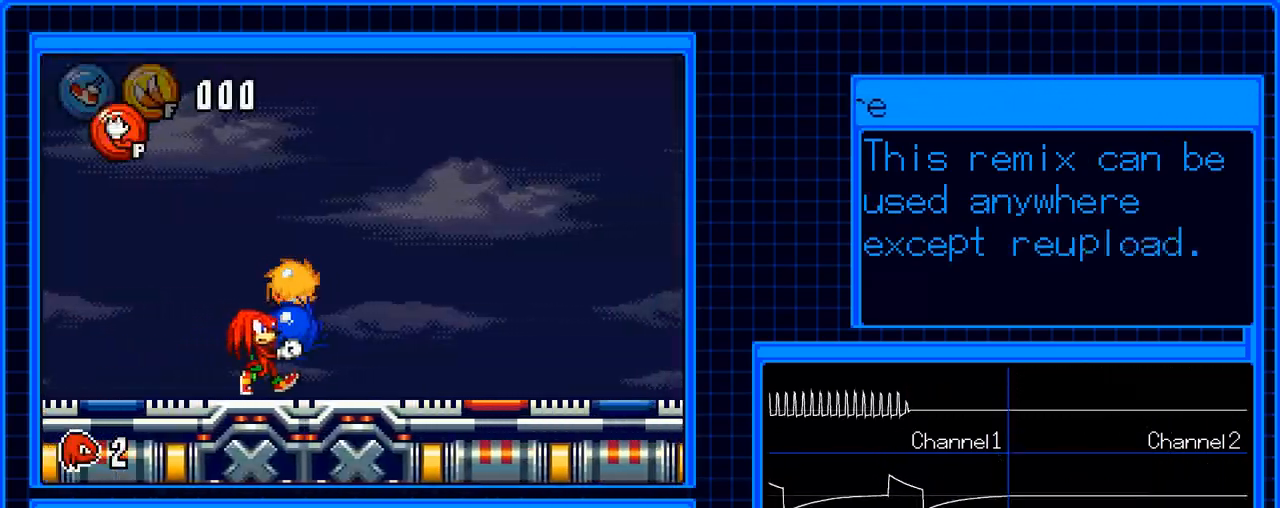
{"buttons": ["DPAD_RIGHT"], "events": []}
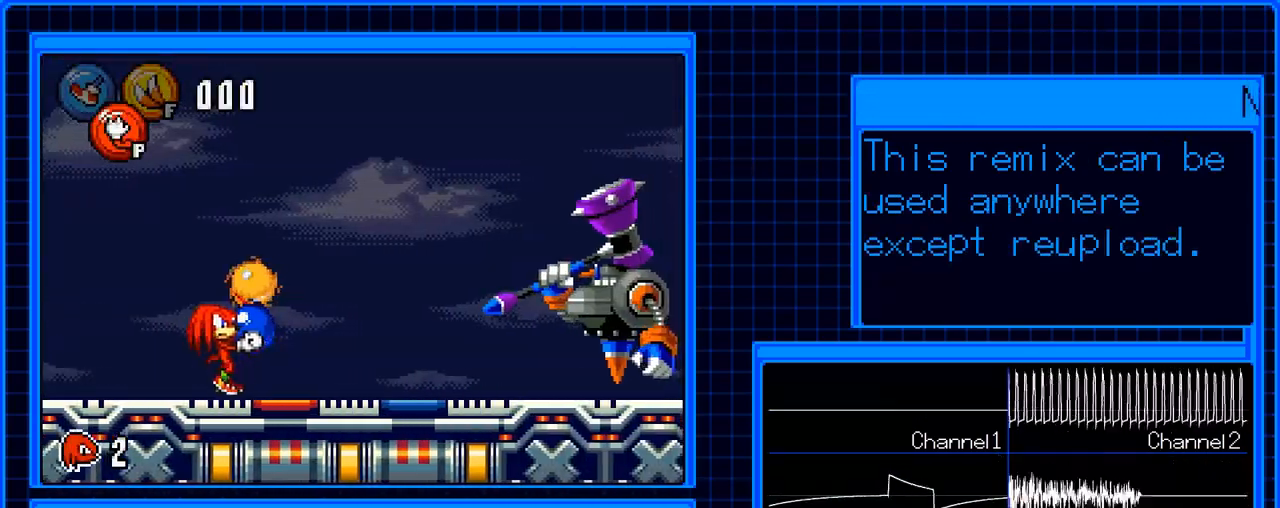
{"buttons": [], "events": [[133, "DPAD_RIGHT", "up"]]}